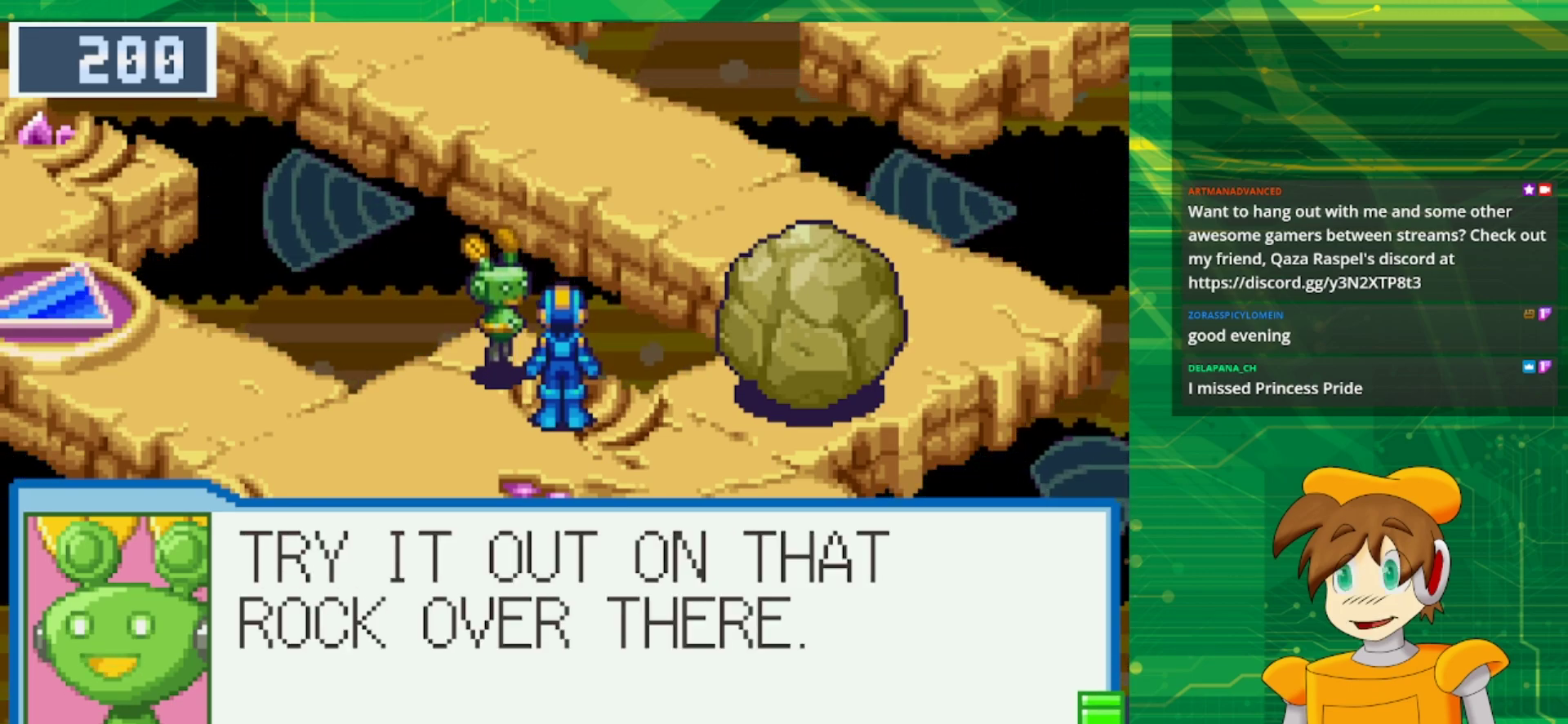
Gameplay with a controller (Nintendo layout); each line is a JSON object with the inputs held at the frame after it (dt_ms = milliseconds from this image to that frame). "events" lists button and stick changes between this image and that frame as [ms after this image, input, new state], when the widget could be followed in between. Not read: L1 L3 R3.
{"dt_ms": 500, "buttons": [], "events": [[267, "A", "down"], [400, "A", "up"]]}
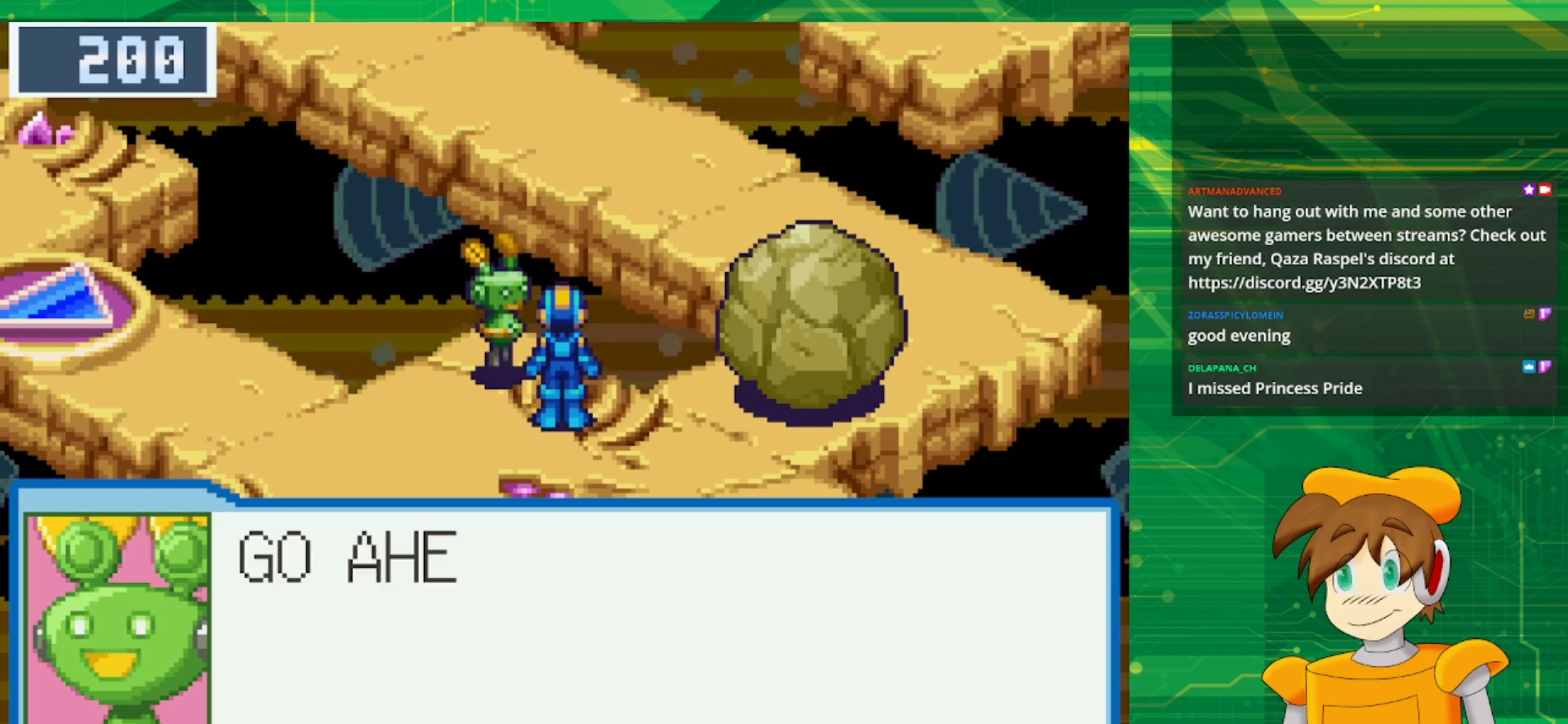
{"dt_ms": 500, "buttons": [], "events": []}
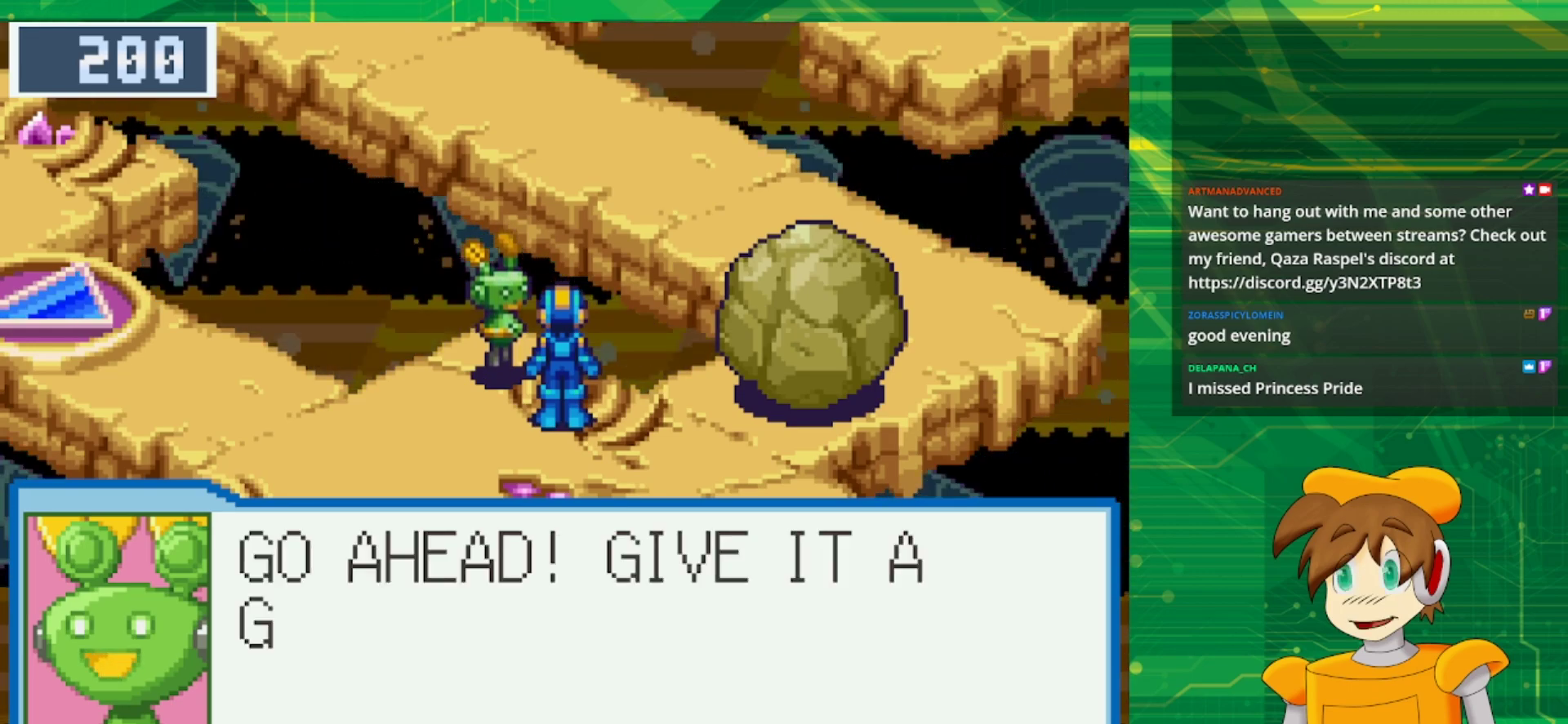
{"dt_ms": 500, "buttons": [], "events": []}
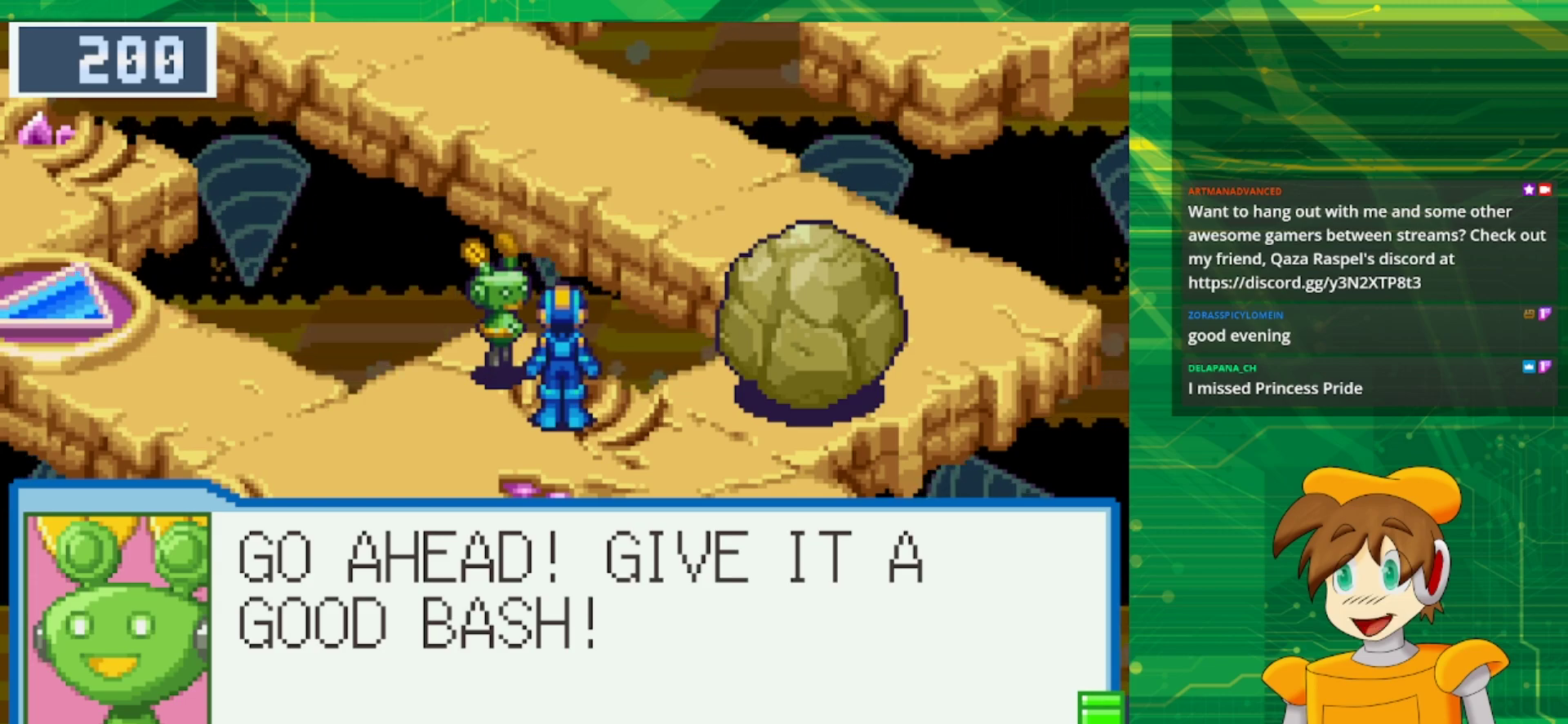
{"dt_ms": 500, "buttons": [], "events": []}
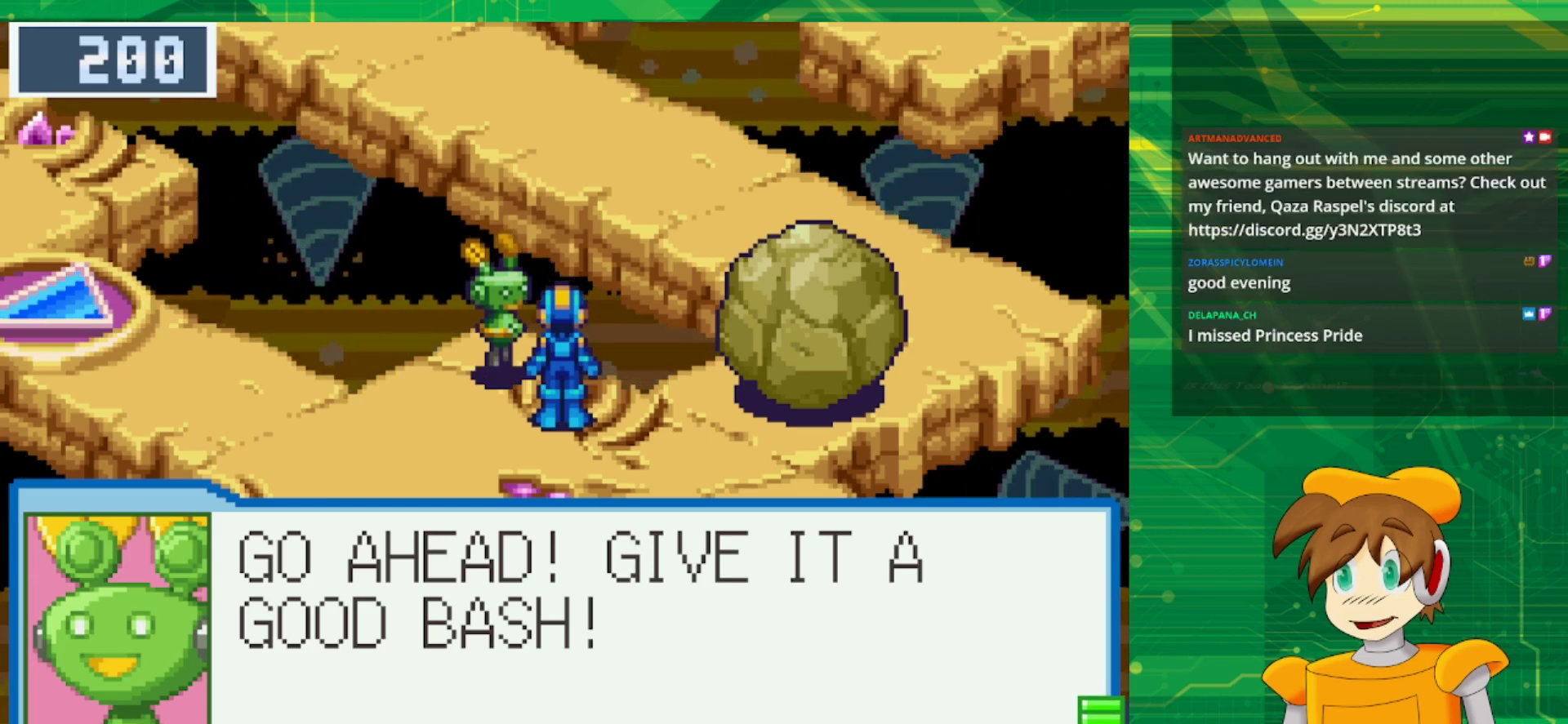
{"dt_ms": 500, "buttons": [], "events": [[250, "A", "down"], [400, "A", "up"]]}
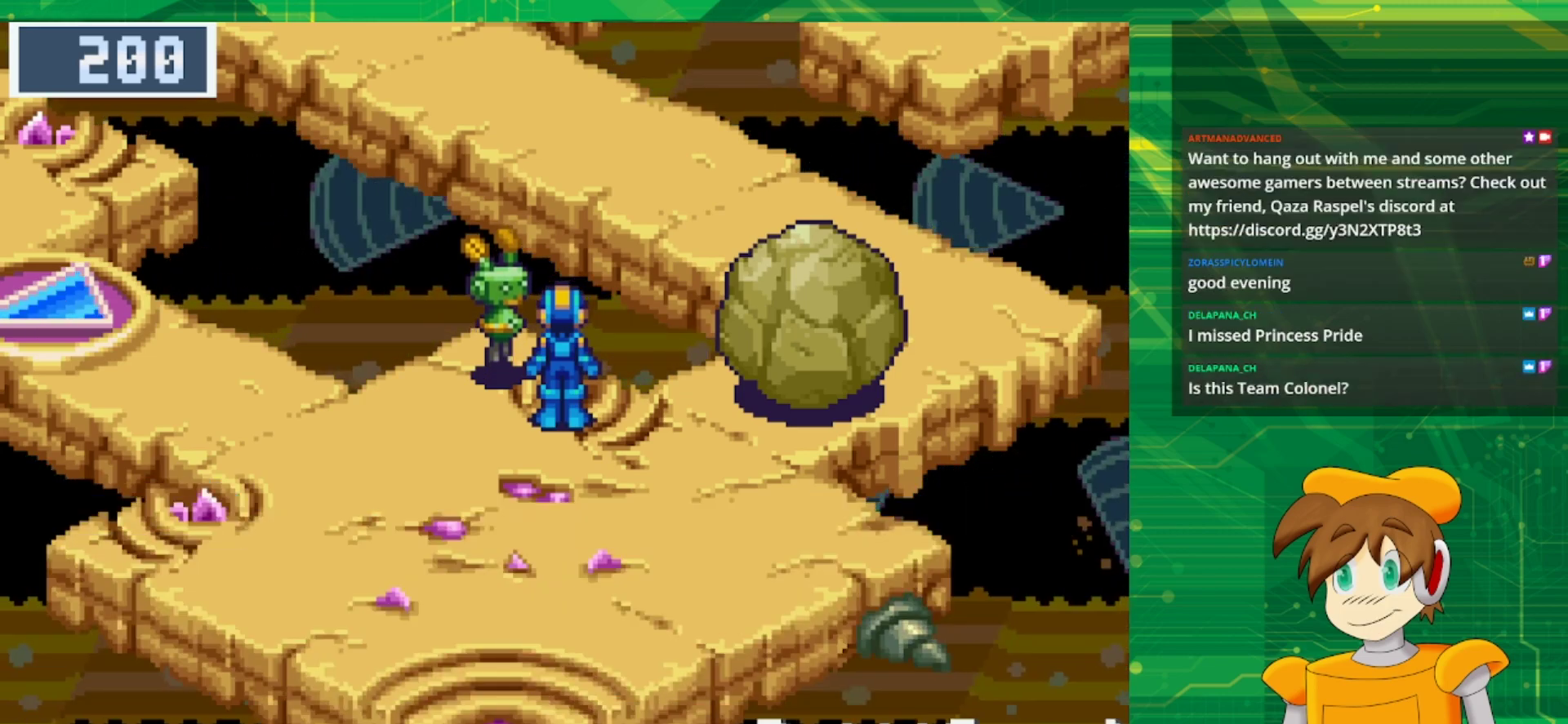
{"dt_ms": 500, "buttons": [], "events": []}
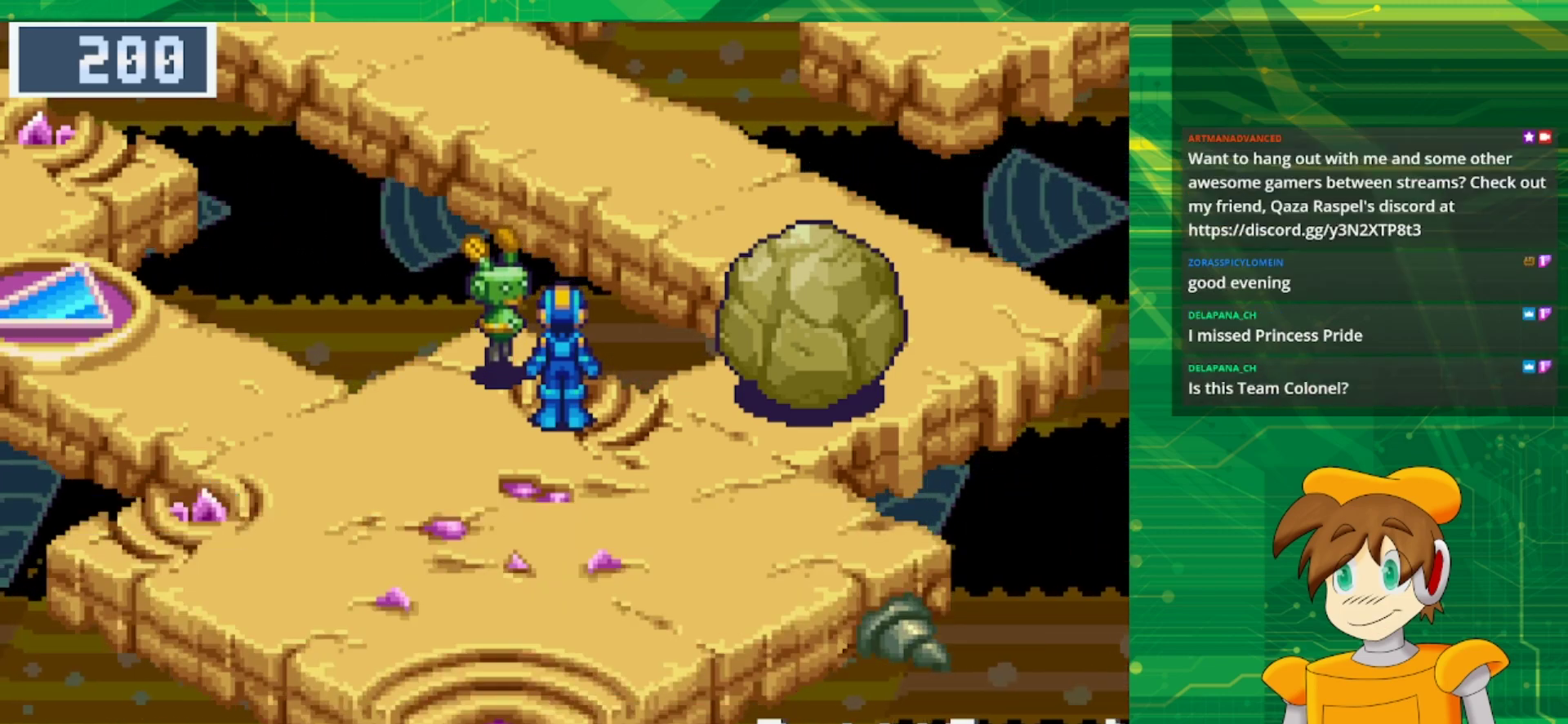
{"dt_ms": 500, "buttons": [], "events": []}
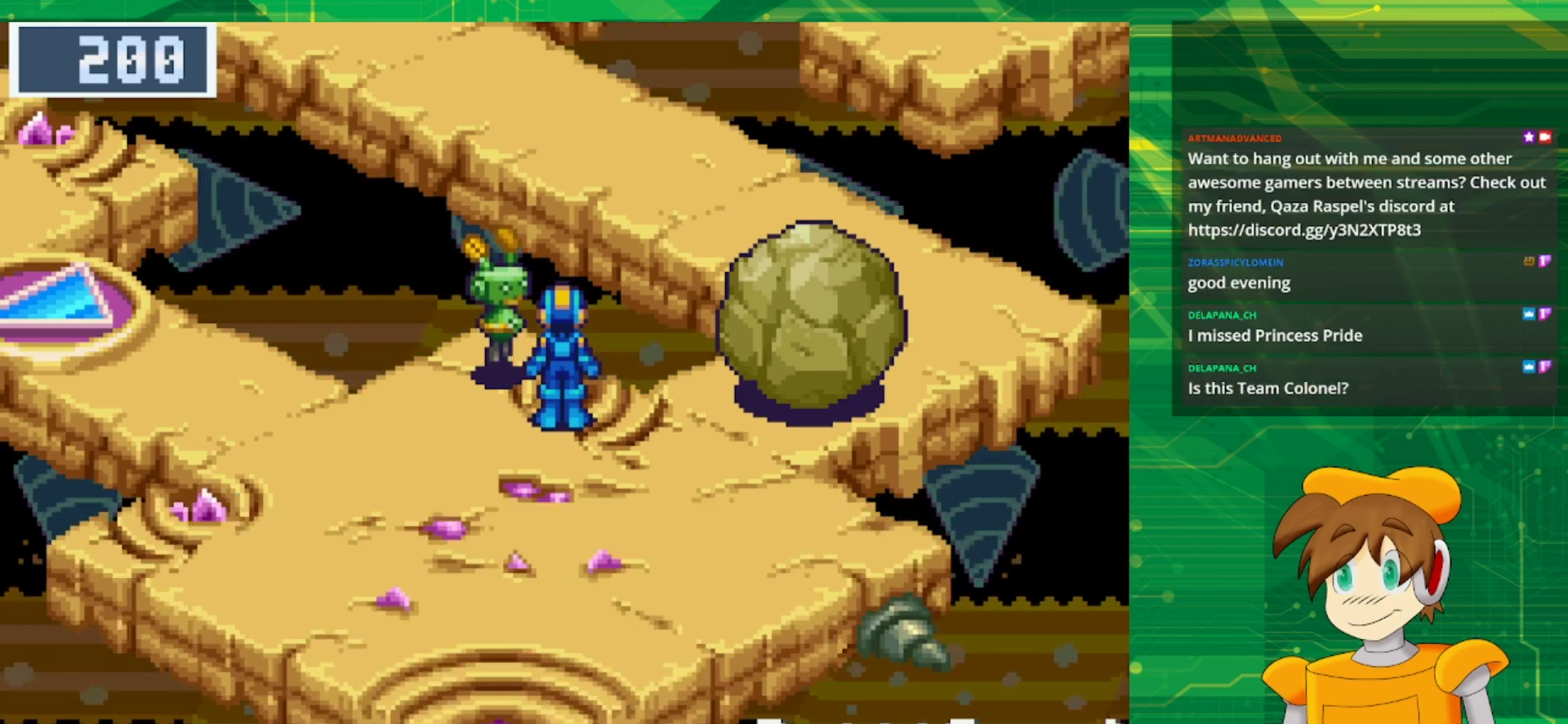
{"dt_ms": 1000, "buttons": ["A", "DPAD_UP", "DPAD_RIGHT"], "events": [[183, "DPAD_RIGHT", "down"], [200, "DPAD_DOWN", "down"], [400, "DPAD_DOWN", "up"], [650, "DPAD_UP", "down"], [900, "A", "down"]]}
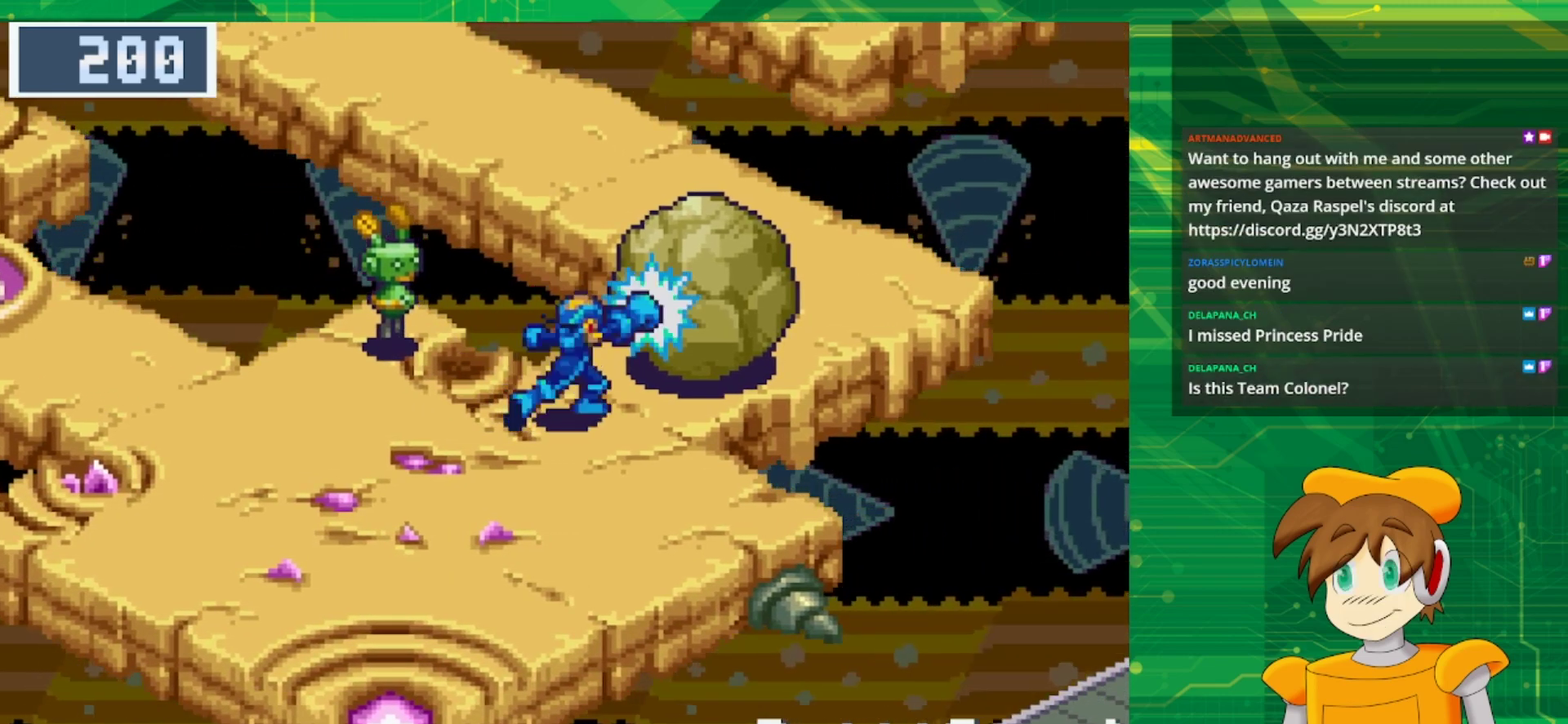
{"dt_ms": 500, "buttons": ["DPAD_UP", "DPAD_RIGHT"], "events": [[33, "A", "up"], [133, "A", "down"], [267, "A", "up"], [350, "A", "down"], [467, "A", "up"]]}
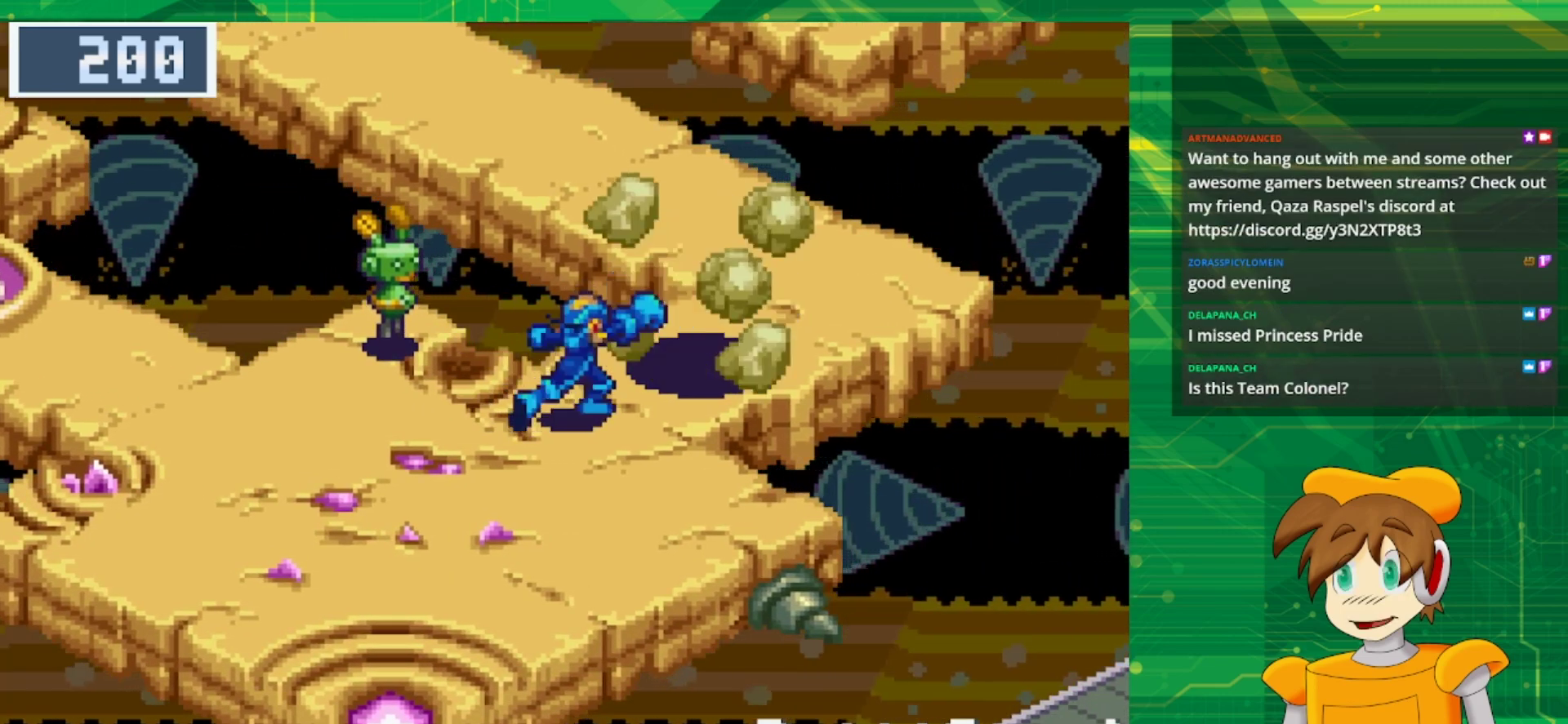
{"dt_ms": 500, "buttons": ["DPAD_UP", "DPAD_RIGHT"], "events": [[67, "A", "down"], [167, "A", "up"], [233, "A", "down"], [300, "A", "up"]]}
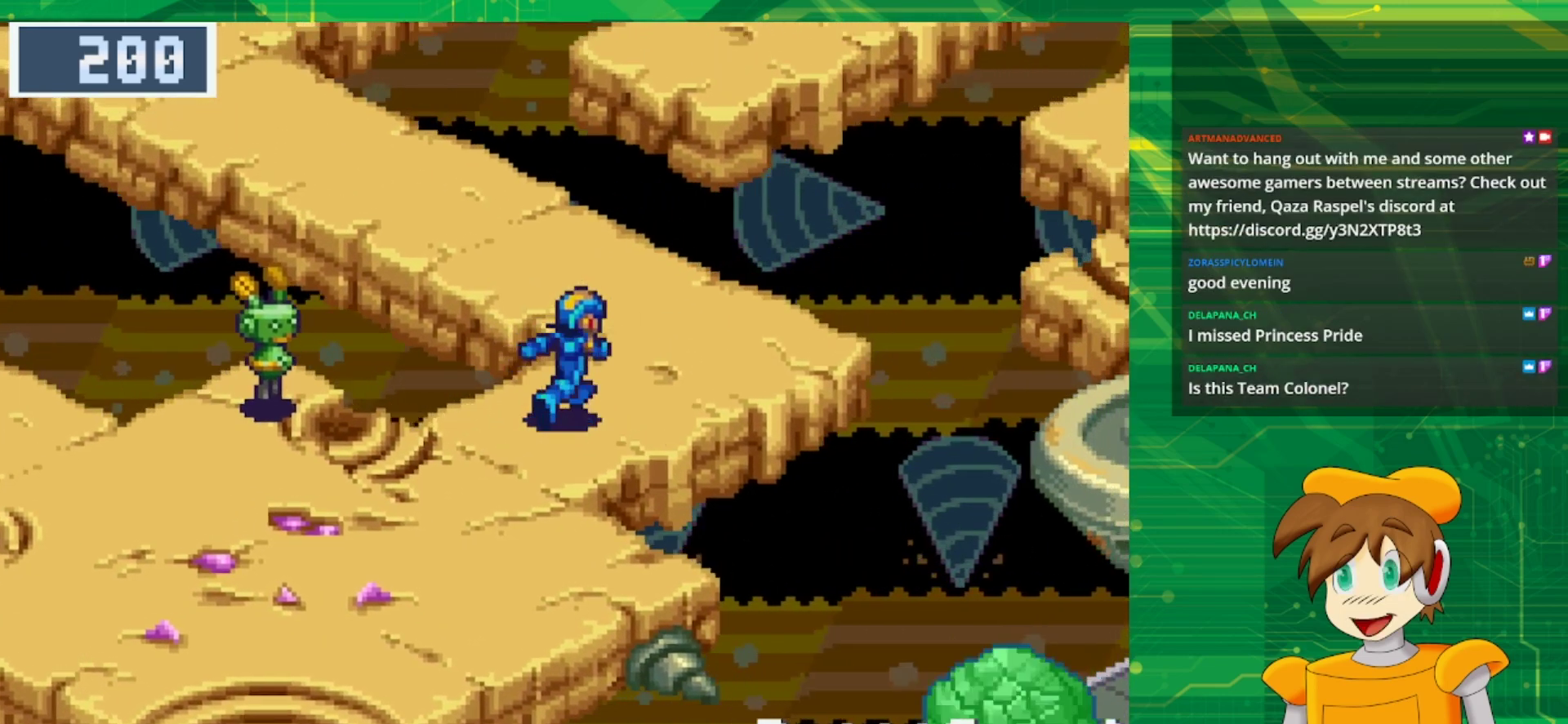
{"dt_ms": 500, "buttons": ["DPAD_UP"], "events": [[450, "DPAD_RIGHT", "up"]]}
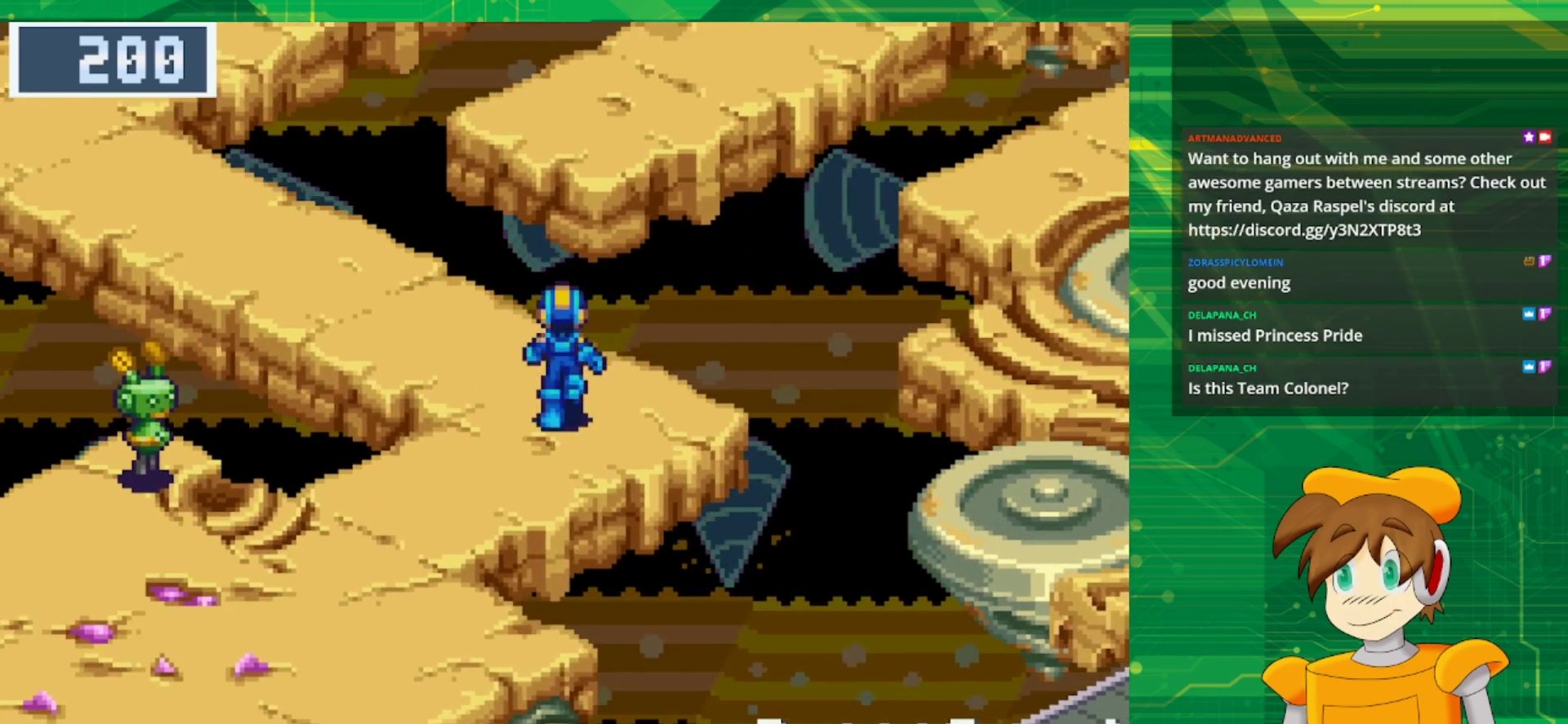
{"dt_ms": 500, "buttons": ["B", "DPAD_UP", "DPAD_LEFT"], "events": [[83, "DPAD_LEFT", "down"], [433, "B", "down"]]}
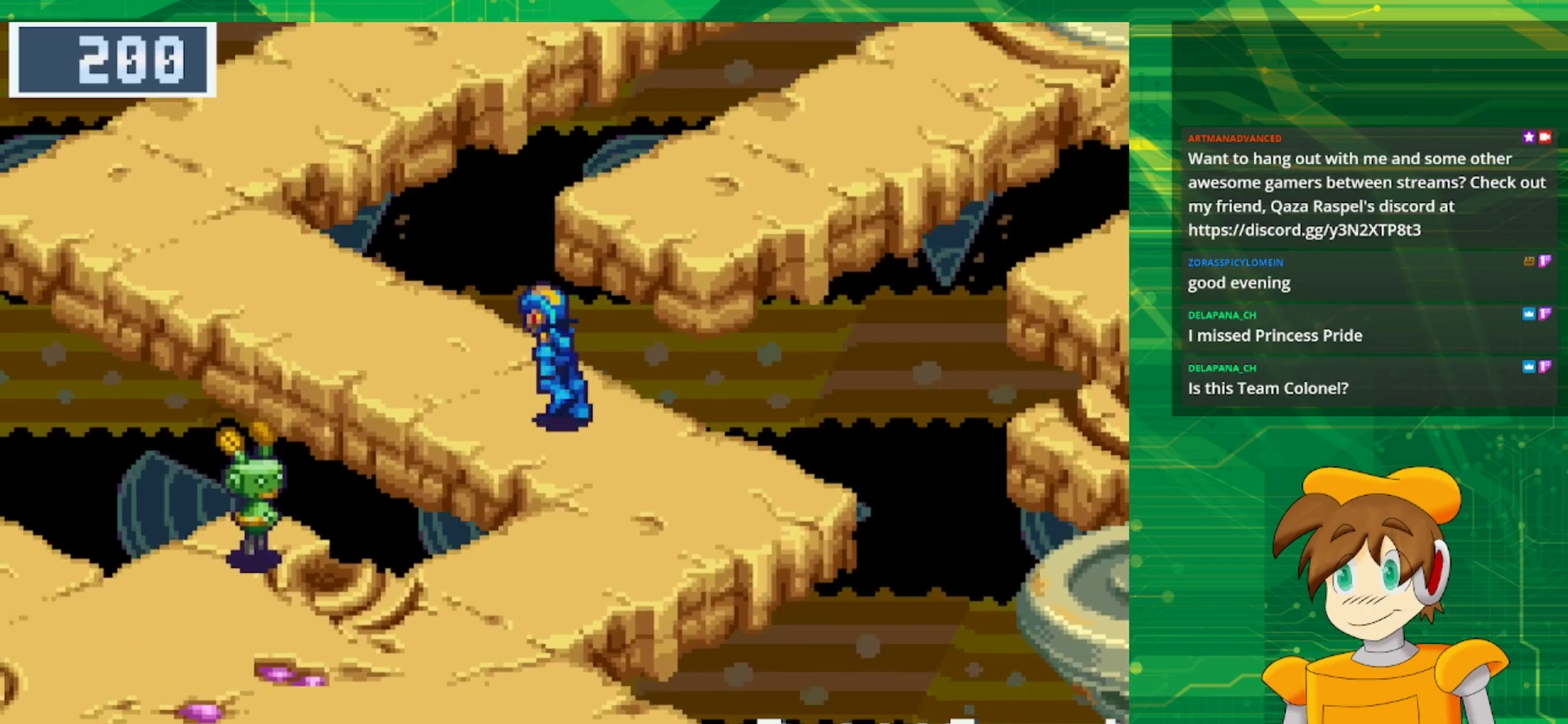
{"dt_ms": 500, "buttons": ["DPAD_UP", "DPAD_LEFT"], "events": [[183, "B", "up"]]}
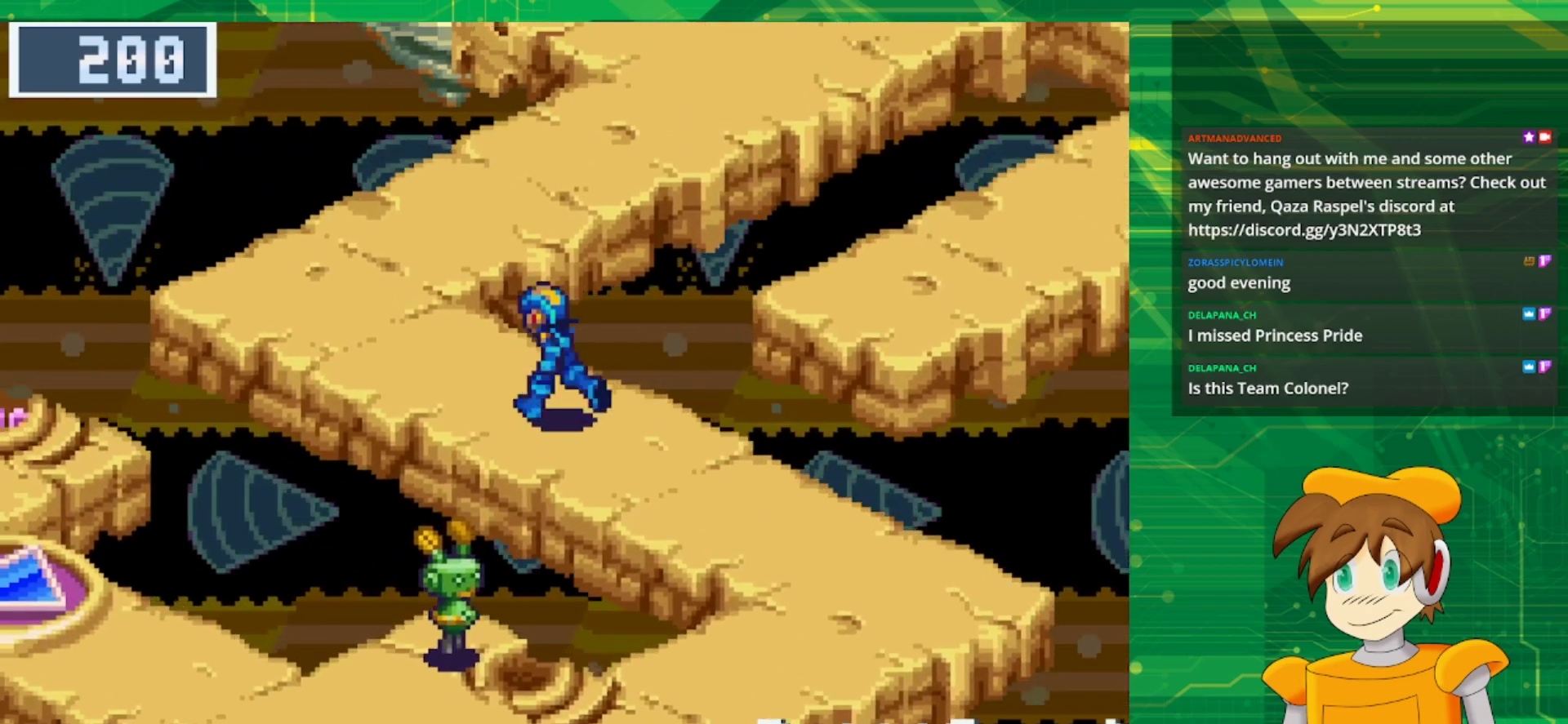
{"dt_ms": 500, "buttons": ["DPAD_UP", "DPAD_LEFT"], "events": []}
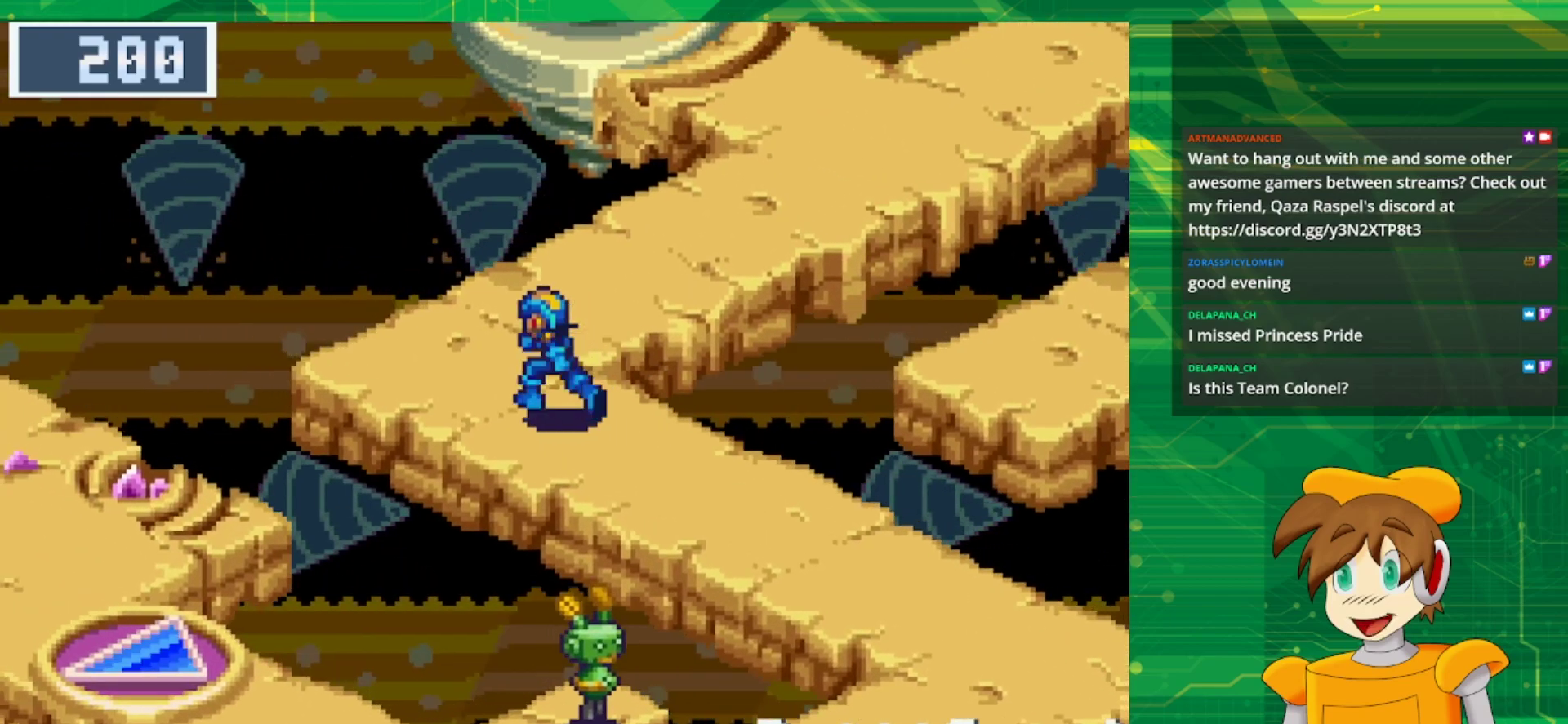
{"dt_ms": 500, "buttons": ["DPAD_RIGHT"], "events": [[350, "DPAD_LEFT", "up"], [417, "DPAD_RIGHT", "down"], [417, "DPAD_UP", "up"]]}
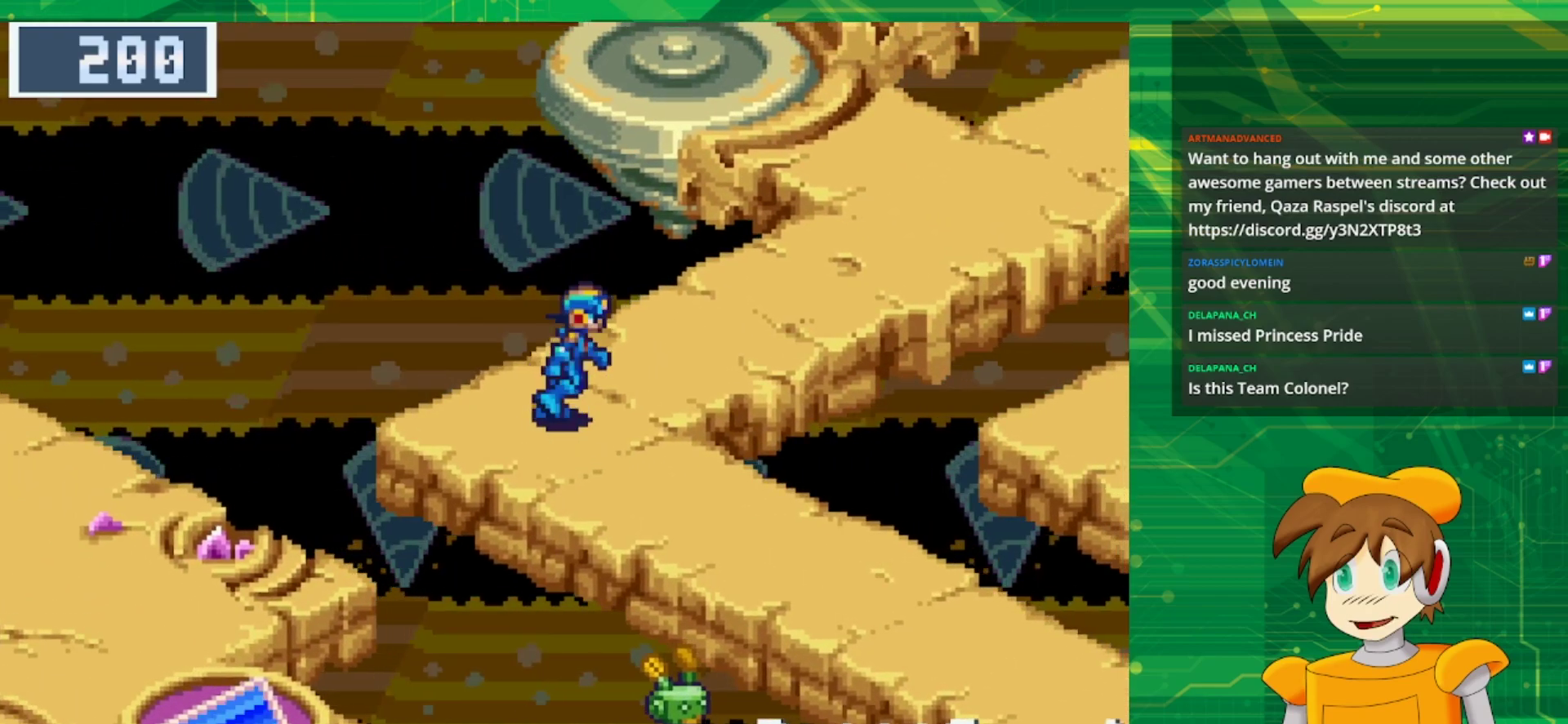
{"dt_ms": 500, "buttons": ["B", "DPAD_UP", "DPAD_RIGHT"], "events": [[50, "DPAD_UP", "down"], [283, "B", "down"]]}
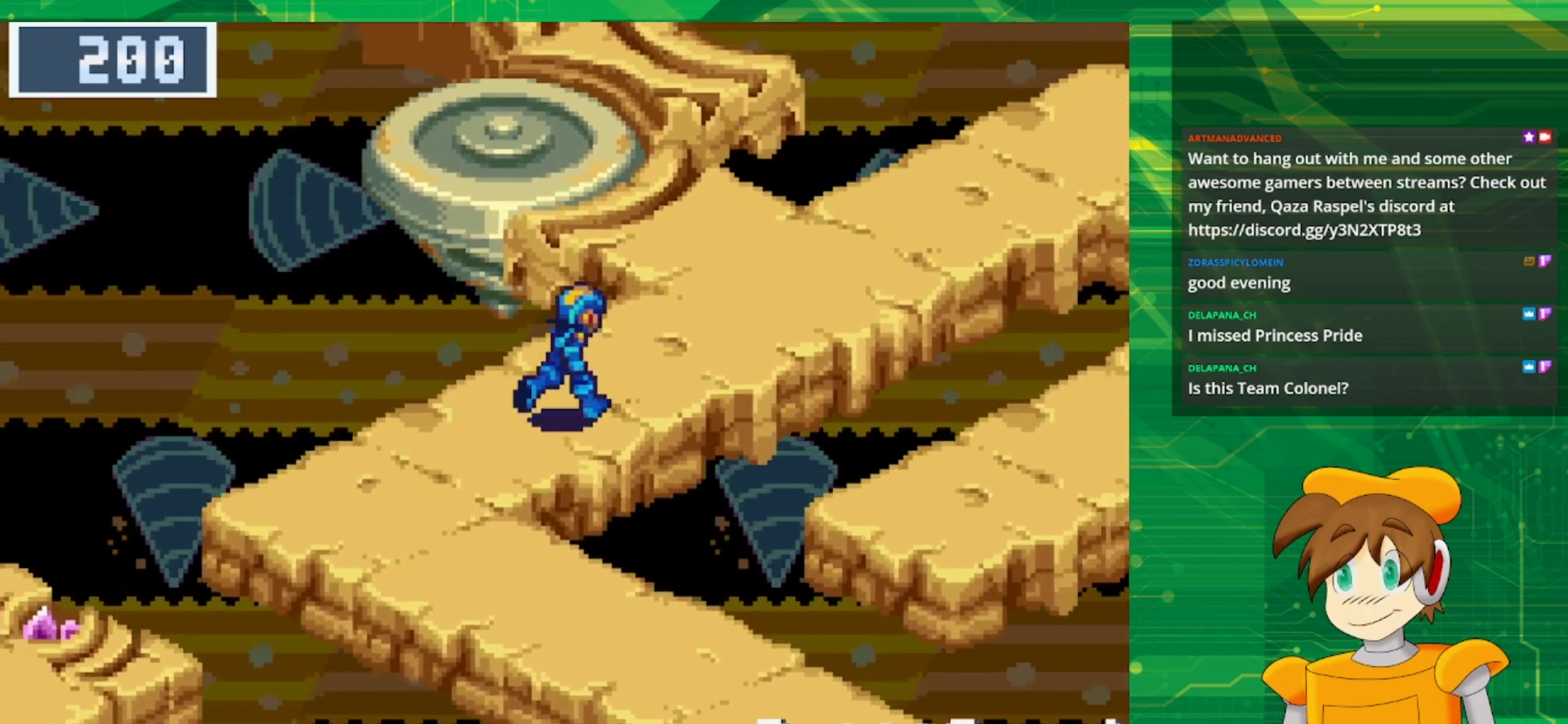
{"dt_ms": 500, "buttons": ["DPAD_UP", "DPAD_RIGHT"], "events": [[250, "B", "up"]]}
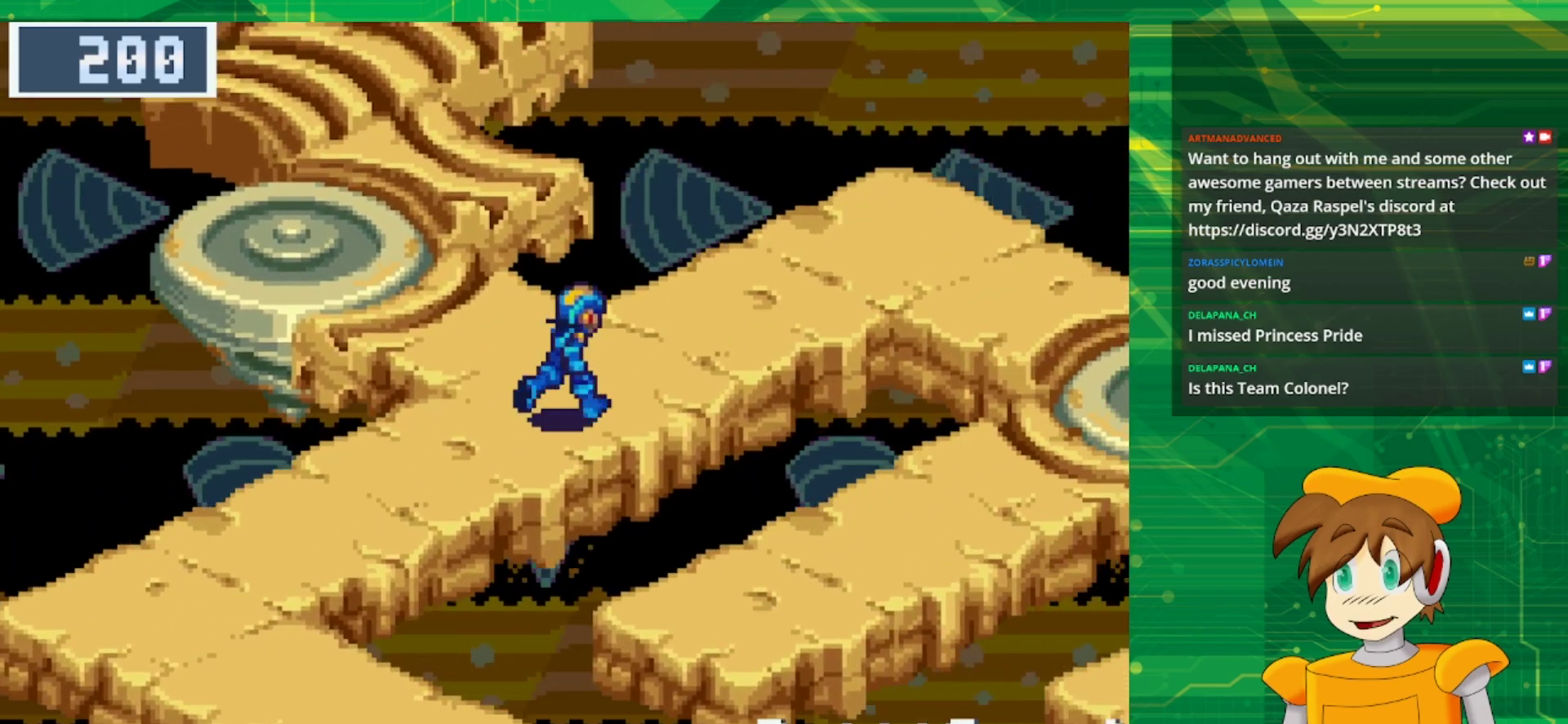
{"dt_ms": 500, "buttons": ["B", "DPAD_UP", "DPAD_RIGHT"], "events": [[300, "B", "down"]]}
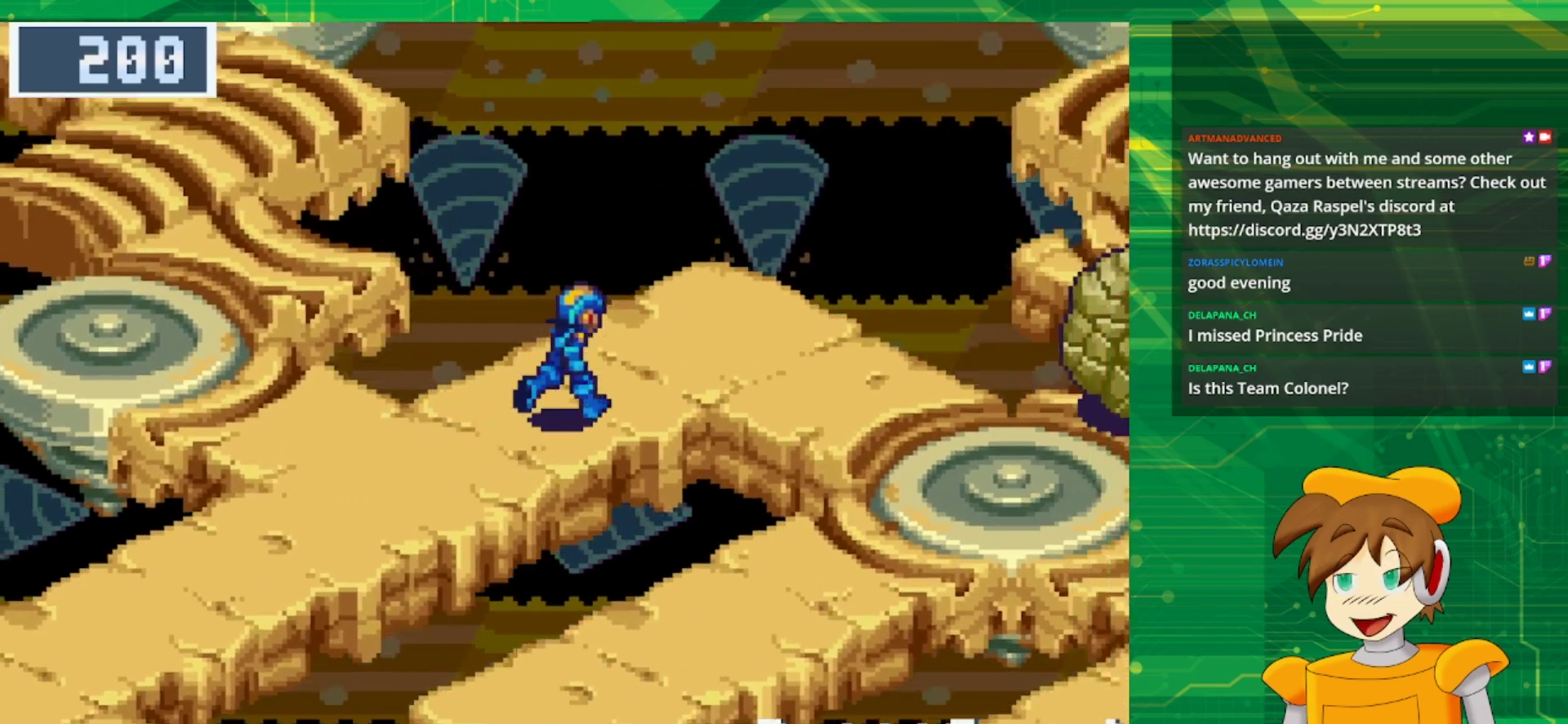
{"dt_ms": 500, "buttons": ["DPAD_DOWN", "DPAD_RIGHT"], "events": [[183, "DPAD_UP", "up"], [283, "DPAD_DOWN", "down"], [483, "B", "up"]]}
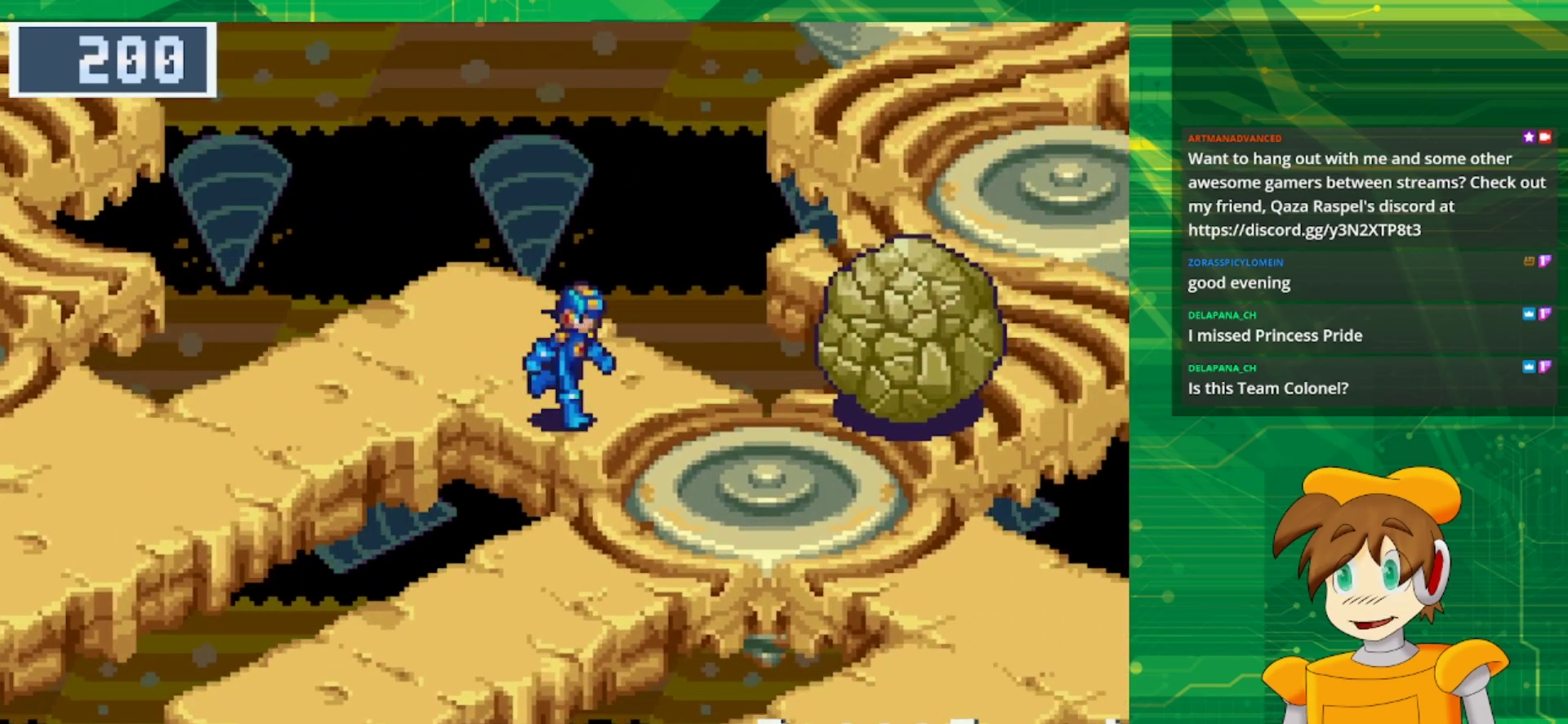
{"dt_ms": 500, "buttons": ["B", "DPAD_LEFT"], "events": [[33, "DPAD_DOWN", "up"], [83, "DPAD_RIGHT", "up"], [417, "B", "down"], [417, "DPAD_LEFT", "down"]]}
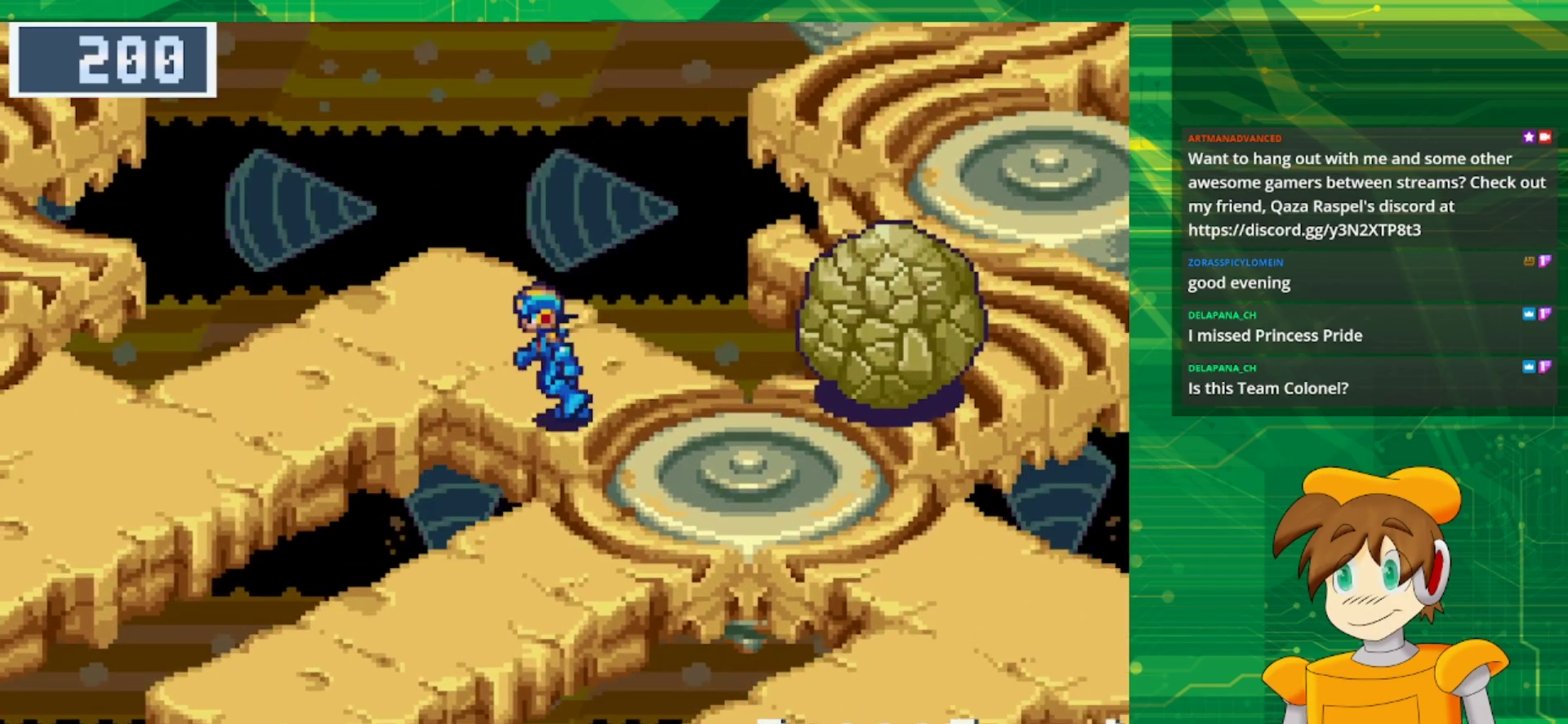
{"dt_ms": 500, "buttons": ["B", "DPAD_RIGHT"], "events": [[267, "DPAD_LEFT", "up"], [333, "DPAD_RIGHT", "down"]]}
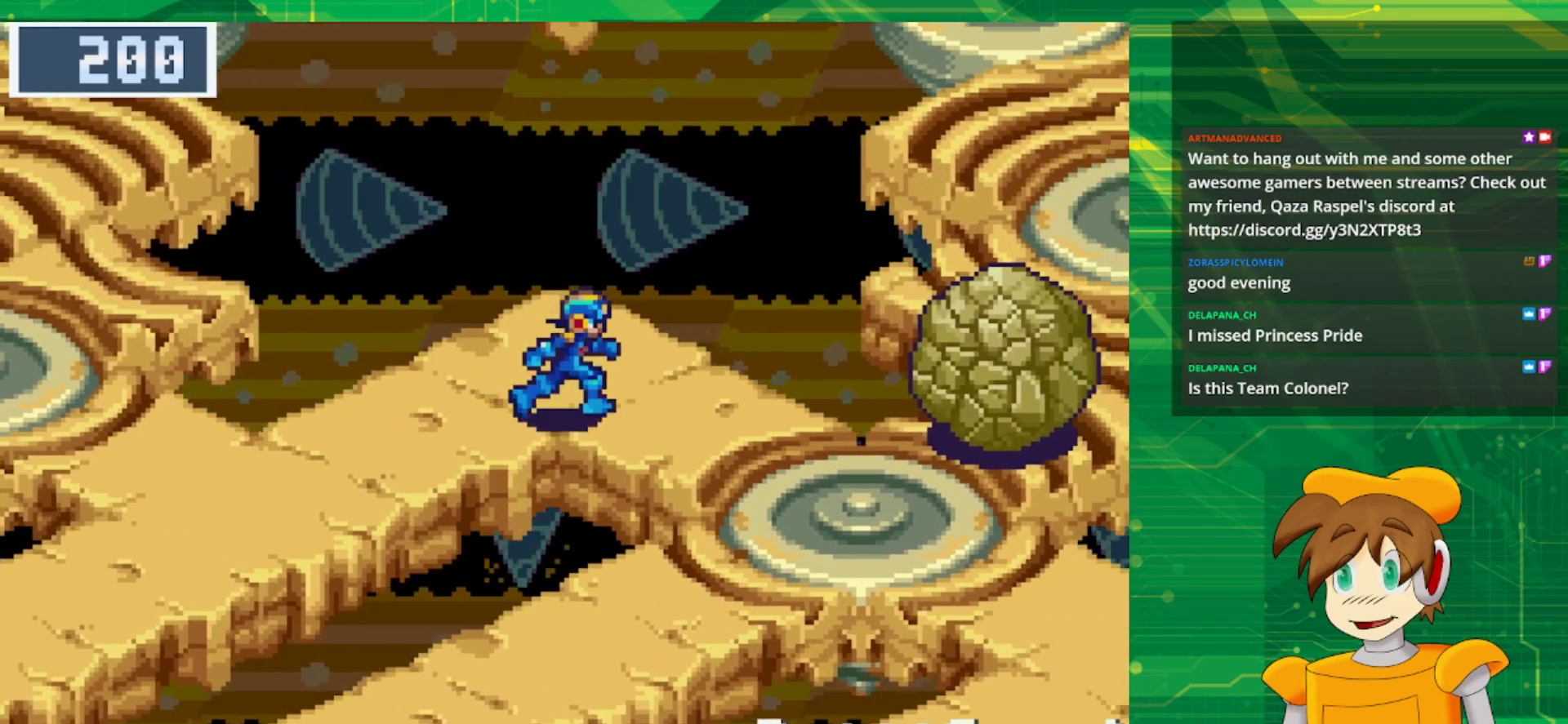
{"dt_ms": 500, "buttons": ["B", "DPAD_RIGHT"], "events": []}
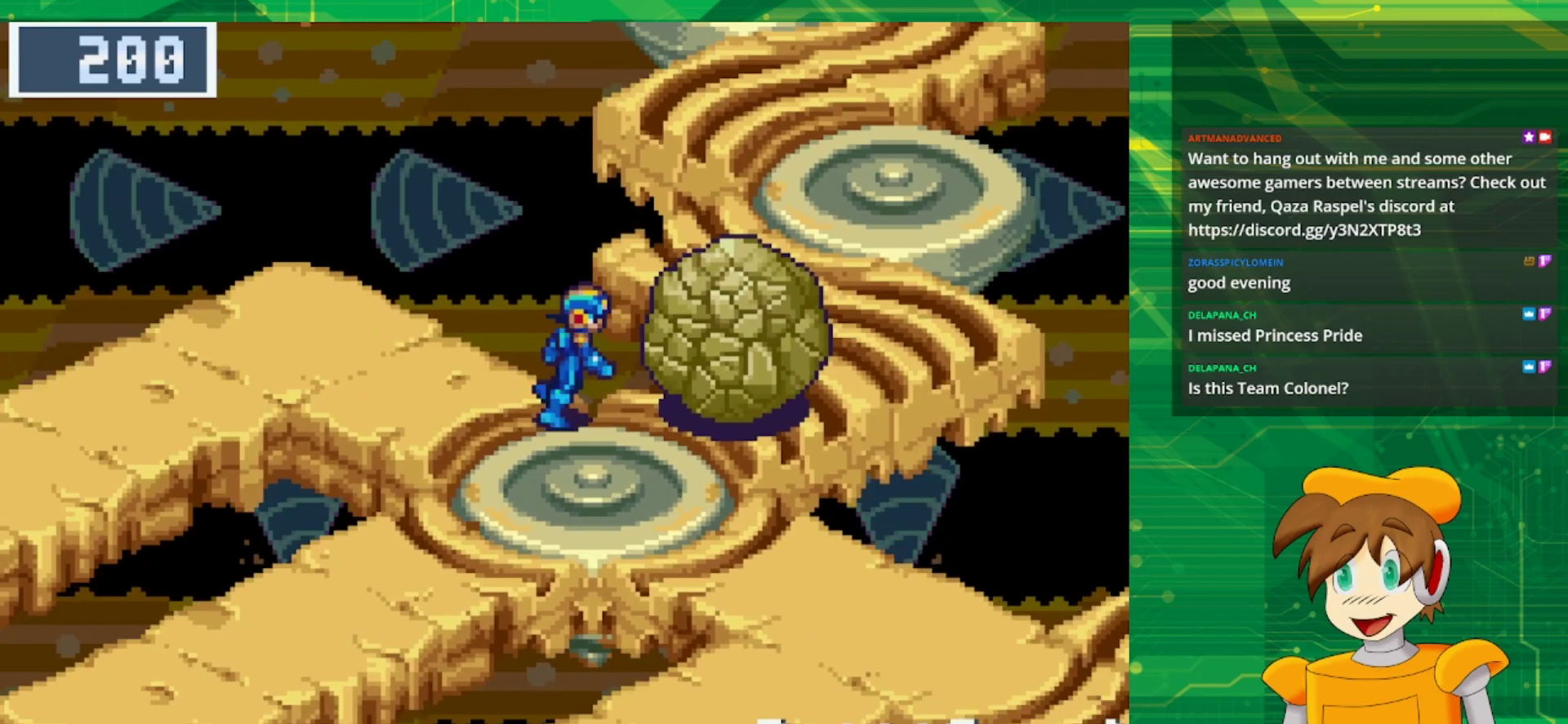
{"dt_ms": 500, "buttons": ["DPAD_UP", "DPAD_RIGHT"], "events": [[100, "B", "up"], [150, "DPAD_UP", "down"], [233, "A", "down"], [383, "A", "up"]]}
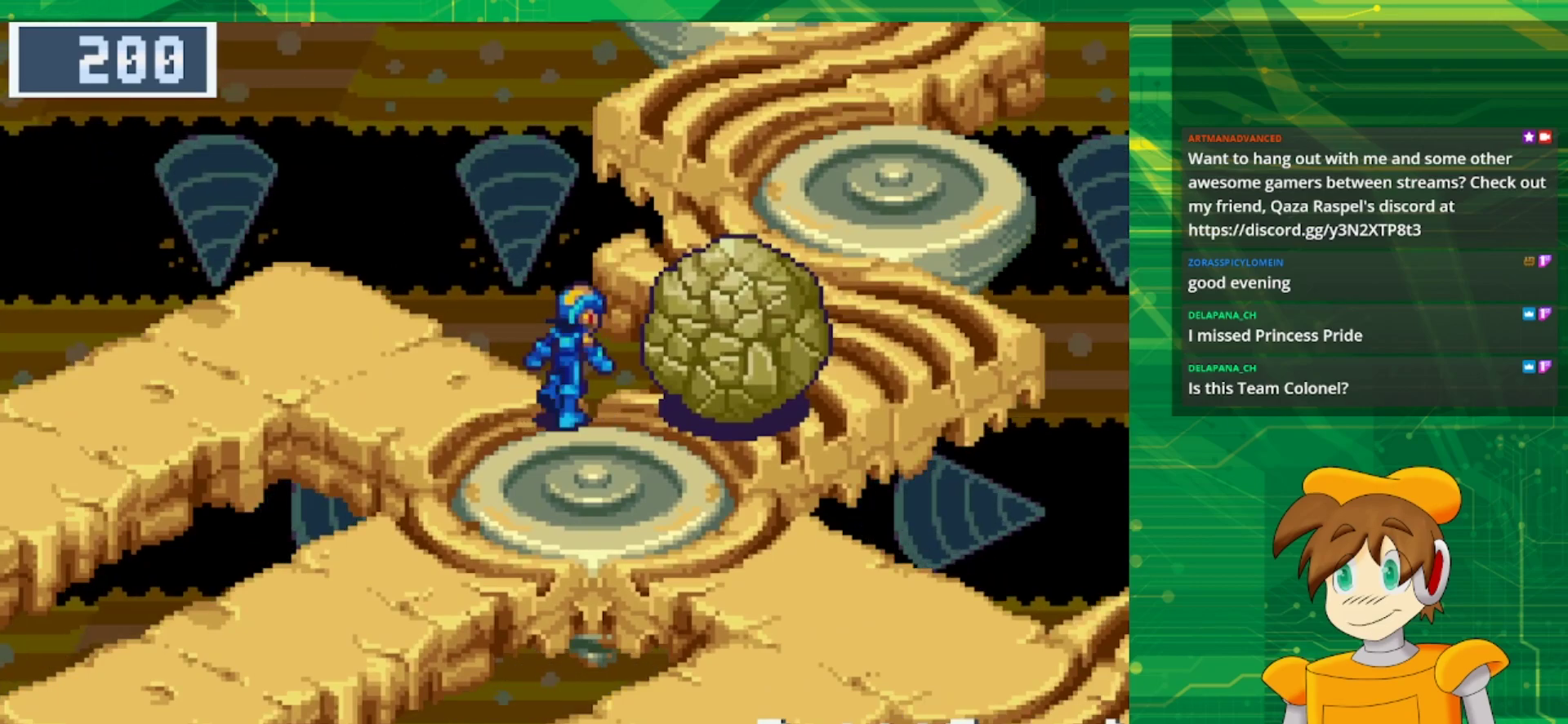
{"dt_ms": 500, "buttons": ["DPAD_RIGHT"], "events": [[67, "DPAD_UP", "up"], [150, "DPAD_DOWN", "down"], [250, "DPAD_RIGHT", "up"], [383, "DPAD_RIGHT", "down"], [417, "DPAD_DOWN", "up"]]}
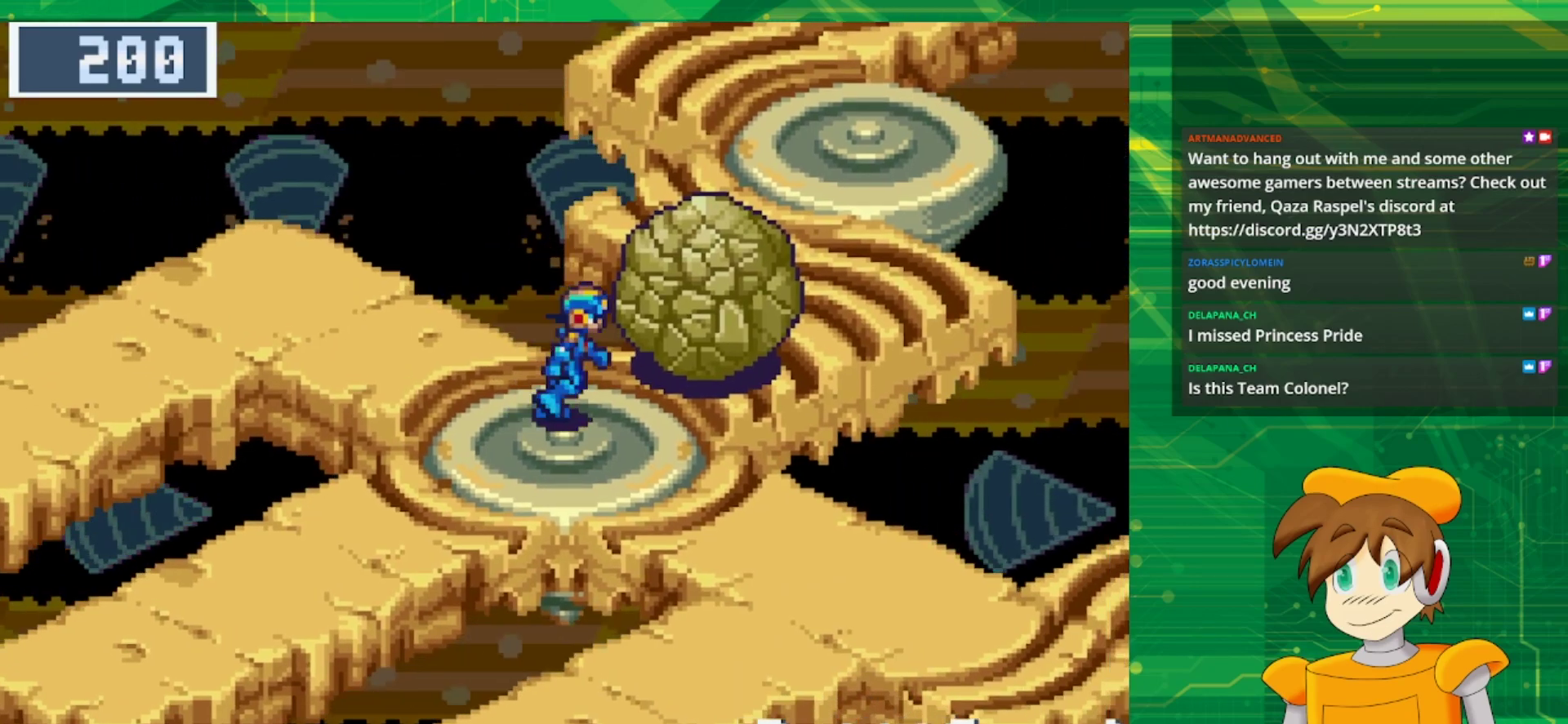
{"dt_ms": 500, "buttons": ["DPAD_UP", "DPAD_RIGHT"], "events": [[67, "DPAD_UP", "down"], [233, "A", "down"], [383, "A", "up"]]}